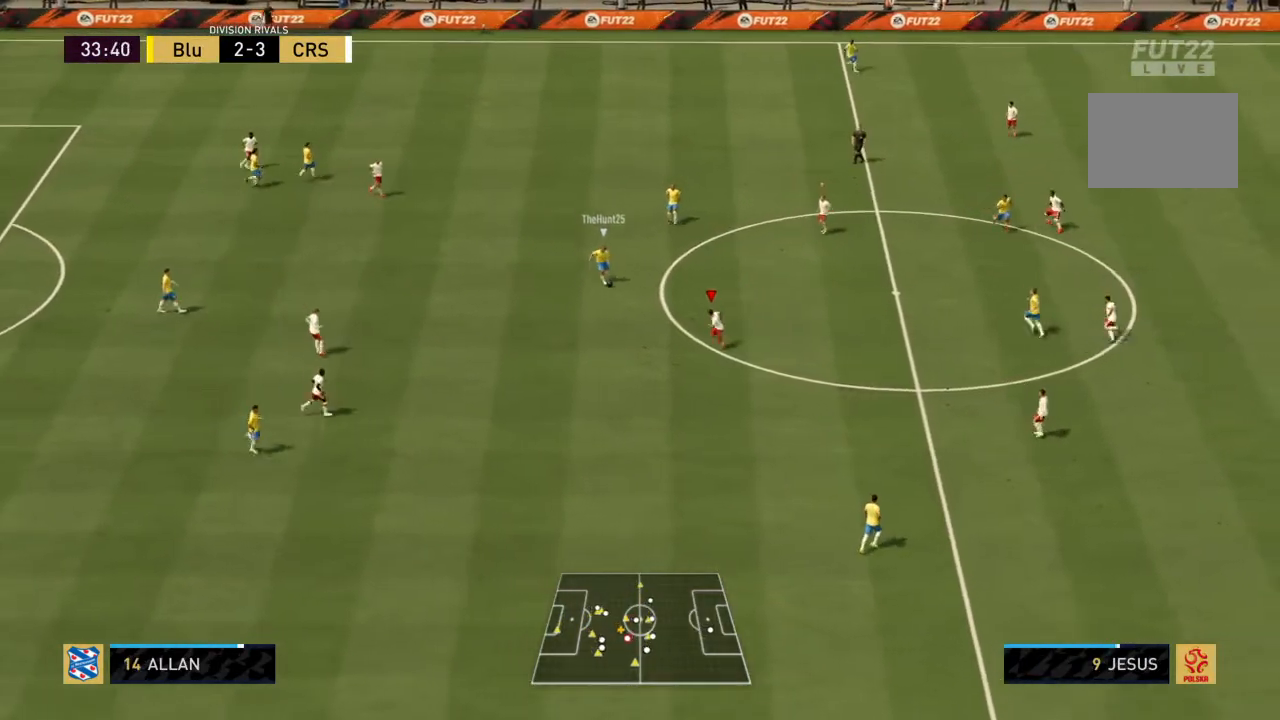
Gameplay with a controller (PlayStation layout); each line is a JSON object with the inputs held at the frame after it. "events" lists button and stick changes between this image and that frame as [ms after this image, input, new state], when the widget could be followed in between. Not read: L3 R3.
{"buttons": ["R2"], "left_stick": "left", "right_stick": "center", "events": []}
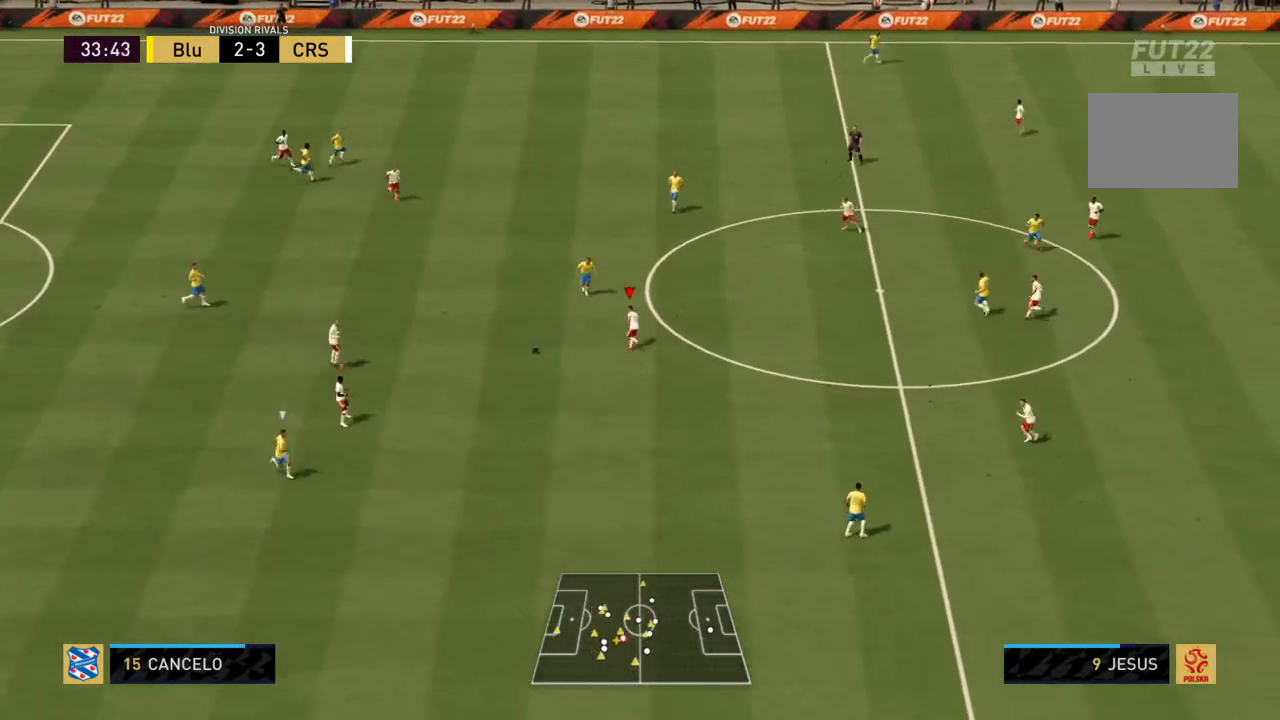
{"buttons": ["R2"], "left_stick": "down", "right_stick": "center", "events": [[200, "left_stick", "down-left"], [401, "left_stick", "down"]]}
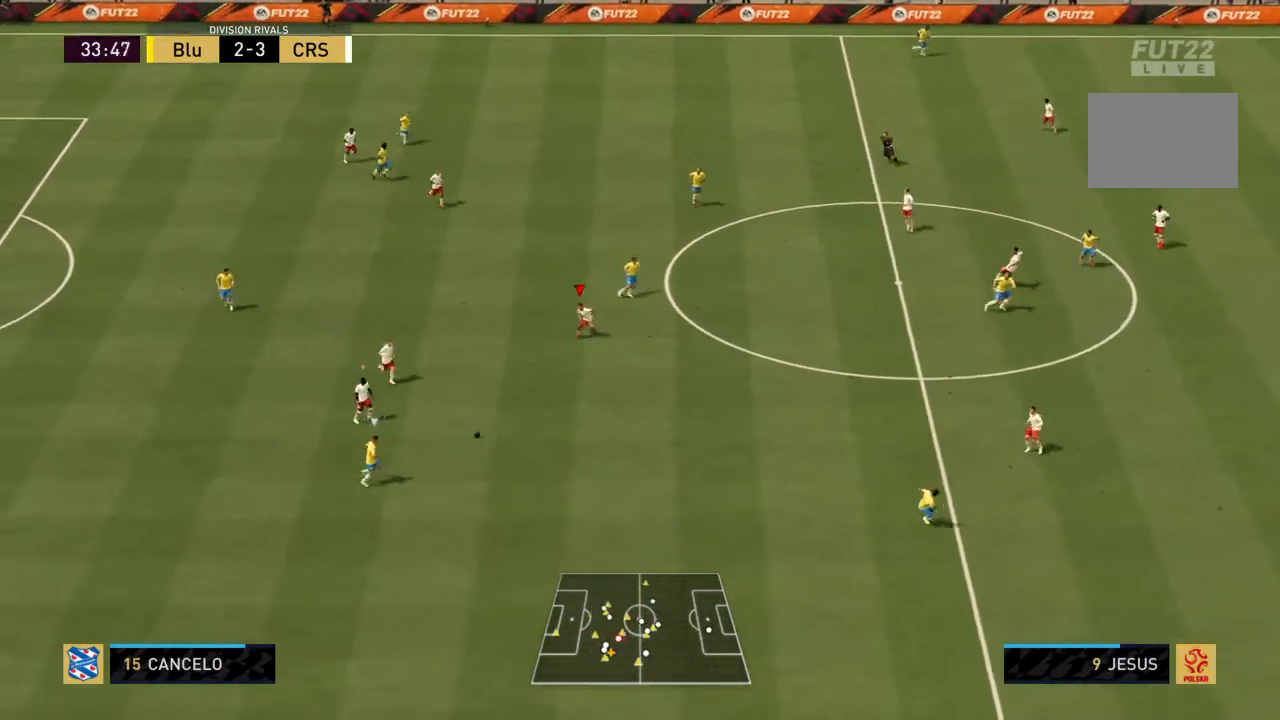
{"buttons": ["R2"], "left_stick": "down-right", "right_stick": "center", "events": [[66, "L1", "down"], [100, "left_stick", "down-right"], [267, "L1", "up"]]}
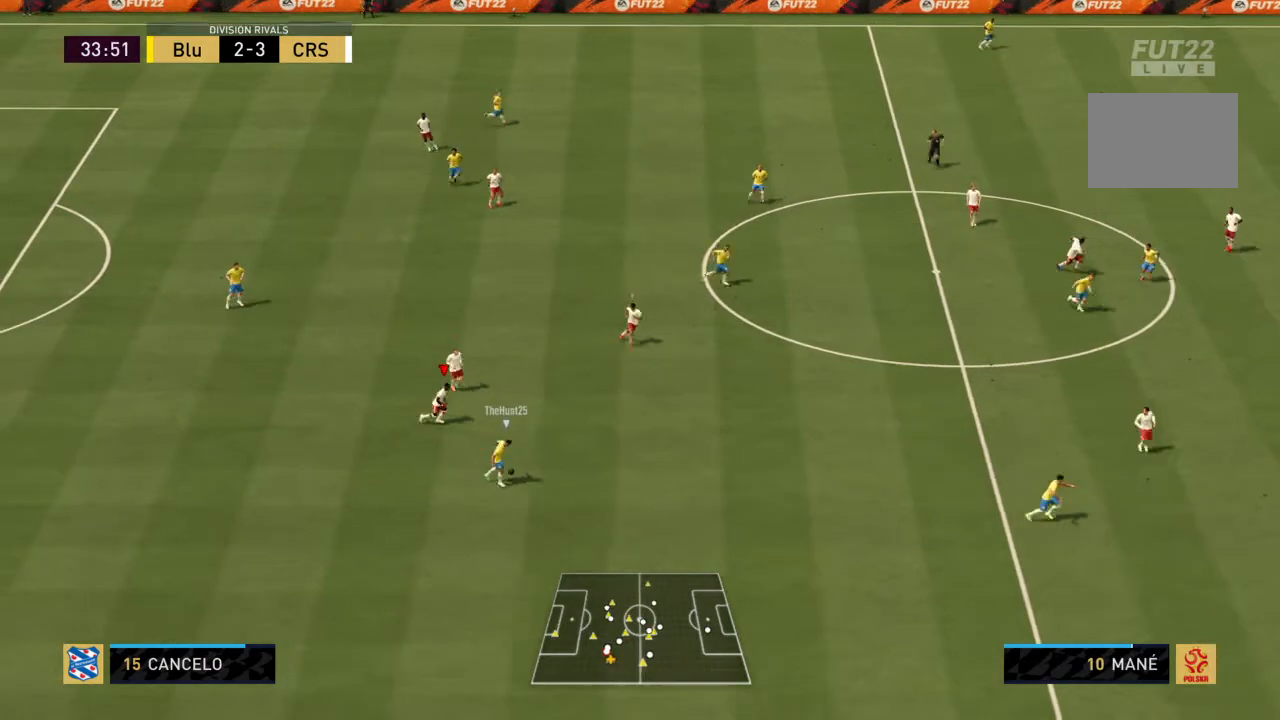
{"buttons": ["CROSS", "R2"], "left_stick": "center", "right_stick": "center", "events": [[300, "L1", "down"], [300, "L2", "down"], [367, "CROSS", "down"], [367, "L2", "up"], [401, "left_stick", "center"], [467, "L1", "up"]]}
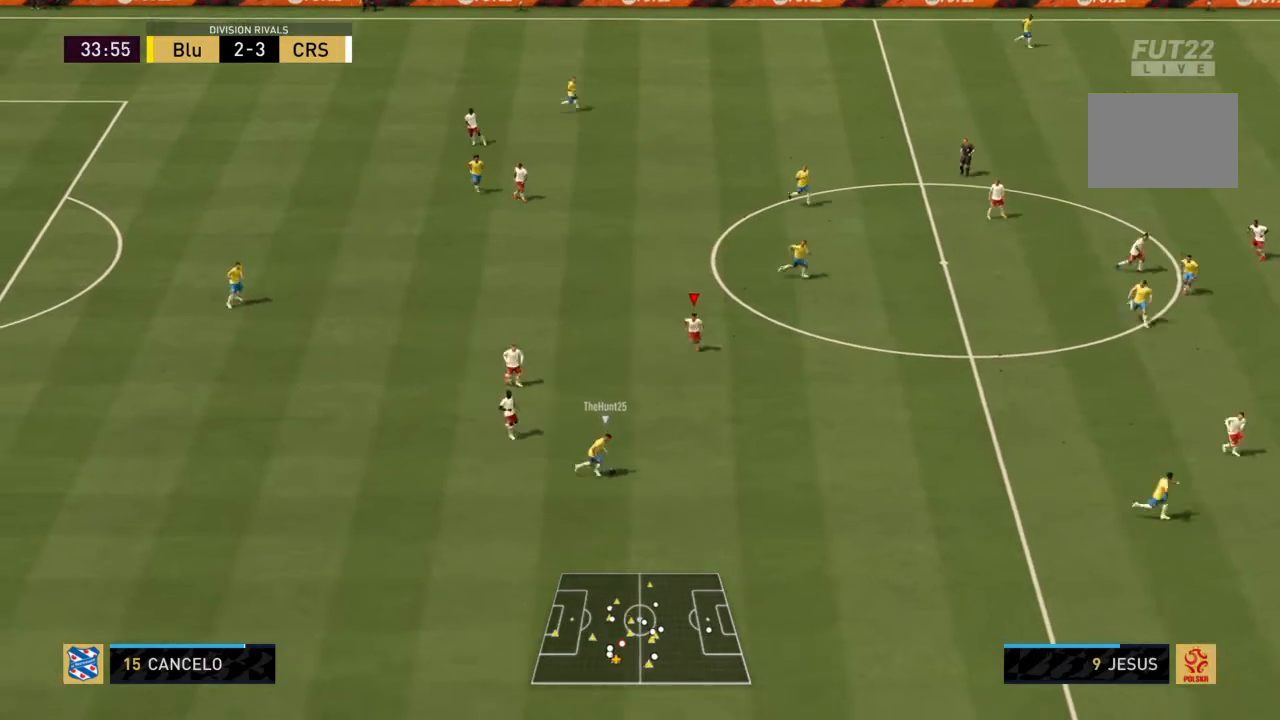
{"buttons": ["CROSS", "R2"], "left_stick": "down", "right_stick": "center", "events": [[33, "left_stick", "down-left"], [467, "left_stick", "down"]]}
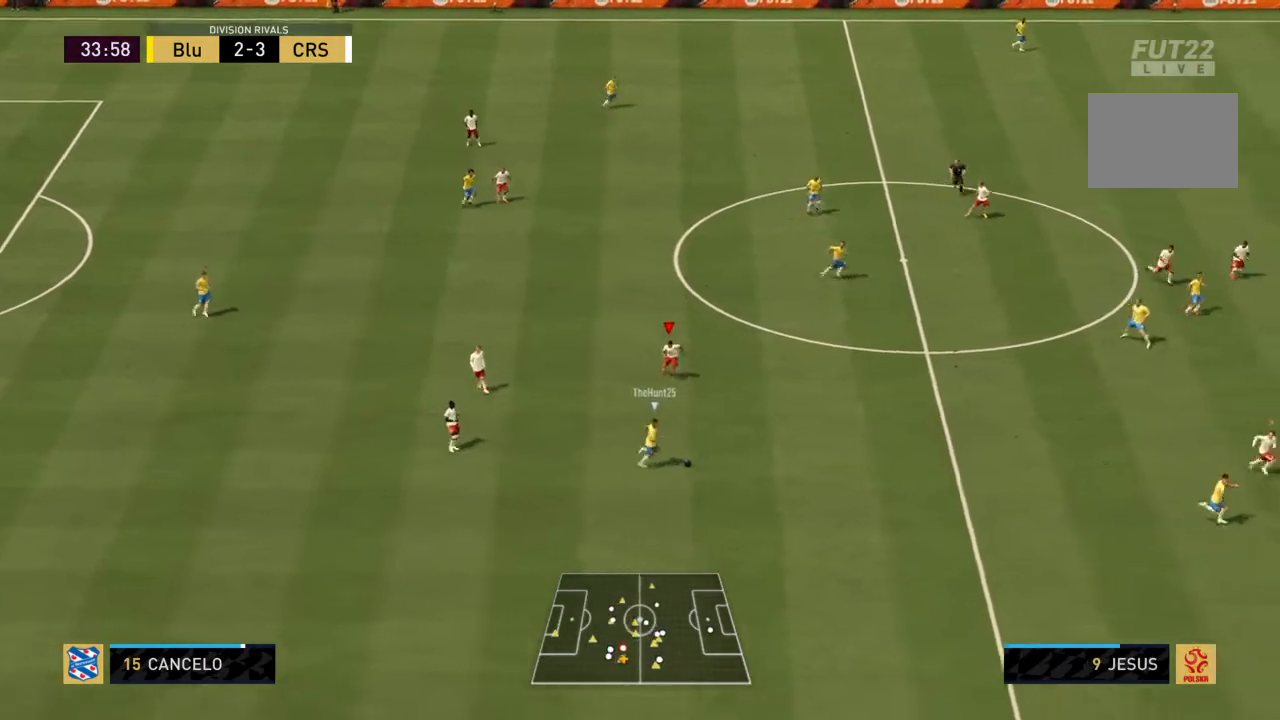
{"buttons": ["R2"], "left_stick": "down-right", "right_stick": "center", "events": [[33, "left_stick", "down-right"], [300, "CROSS", "up"]]}
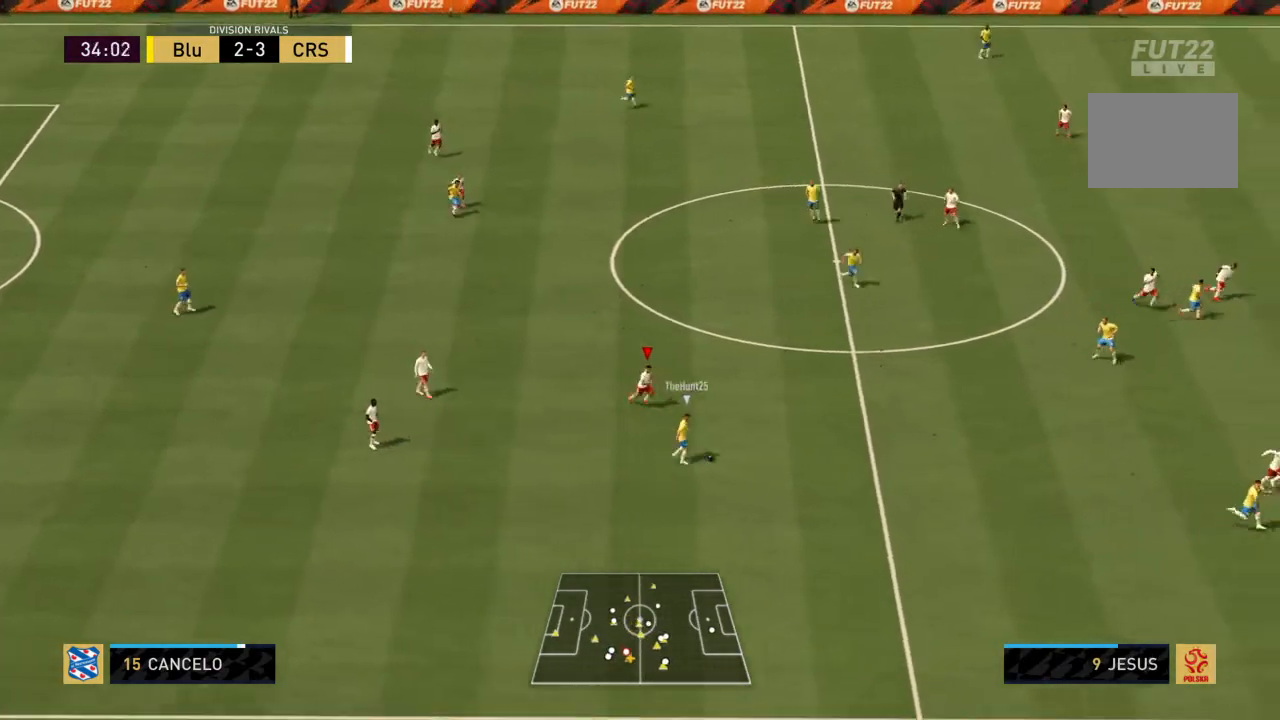
{"buttons": ["CROSS", "L1", "R2"], "left_stick": "down-right", "right_stick": "center", "events": [[467, "CROSS", "down"], [467, "L1", "down"]]}
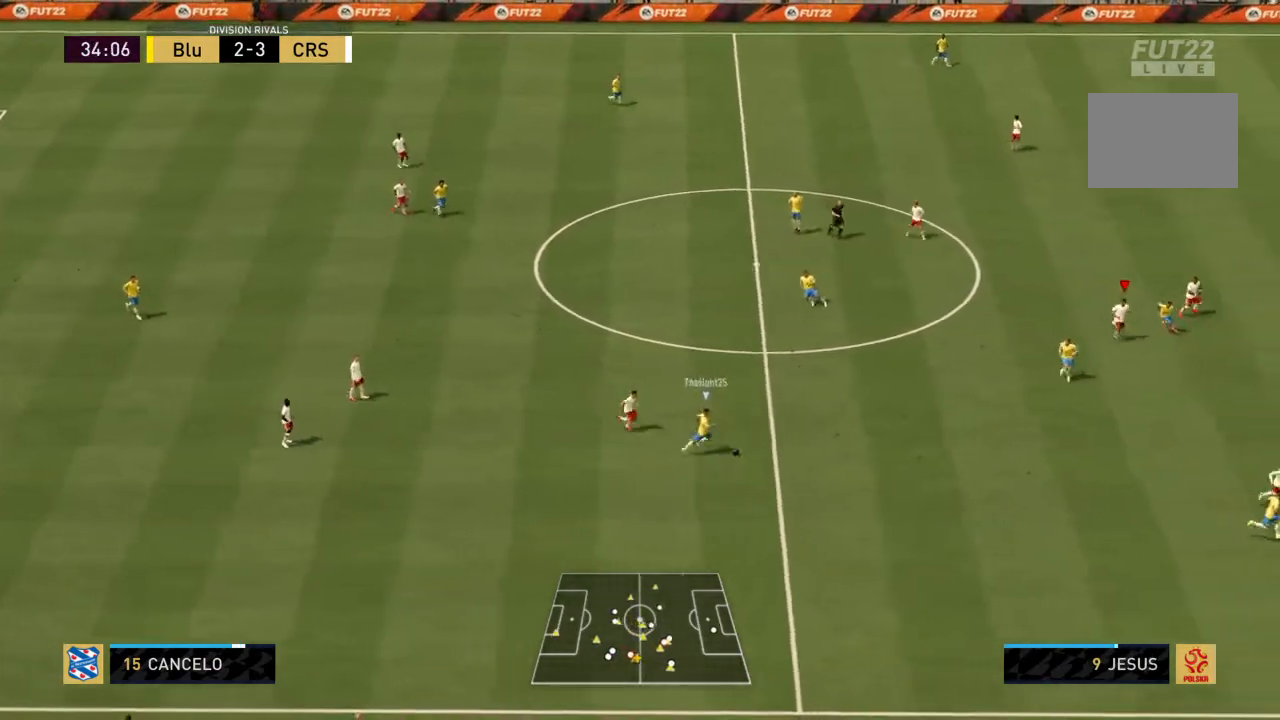
{"buttons": ["CROSS", "R2"], "left_stick": "down-left", "right_stick": "center", "events": [[100, "left_stick", "center"], [134, "L1", "up"], [367, "left_stick", "down-left"]]}
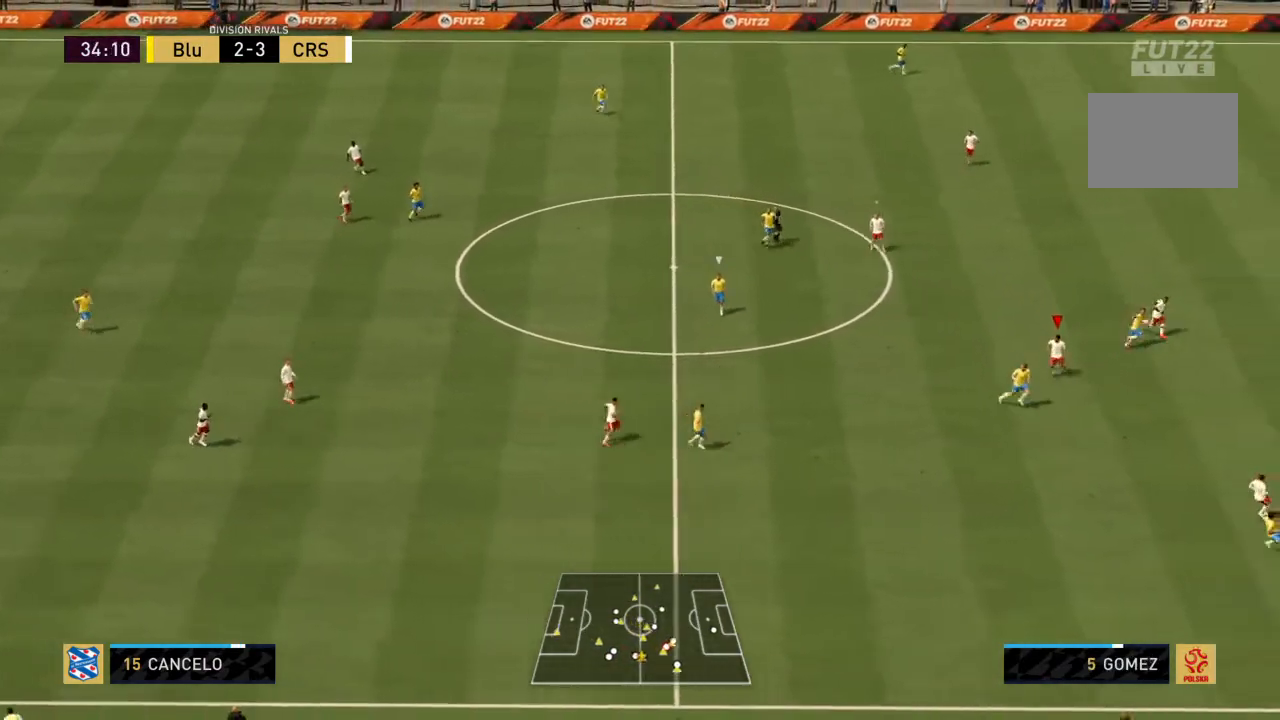
{"buttons": ["R2"], "left_stick": "left", "right_stick": "center", "events": [[66, "left_stick", "left"], [467, "CROSS", "up"]]}
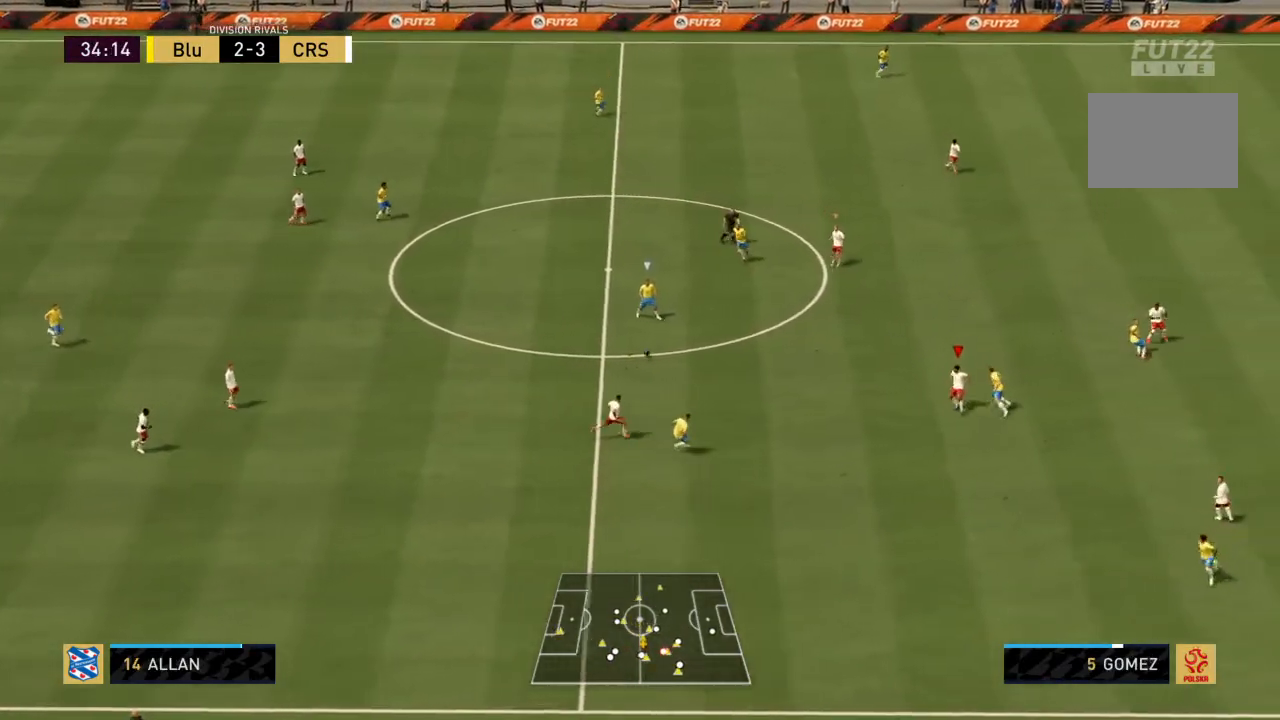
{"buttons": ["CROSS", "L1", "R2"], "left_stick": "left", "right_stick": "center", "events": [[267, "left_stick", "down-left"], [367, "CROSS", "down"], [401, "L1", "down"], [467, "left_stick", "left"]]}
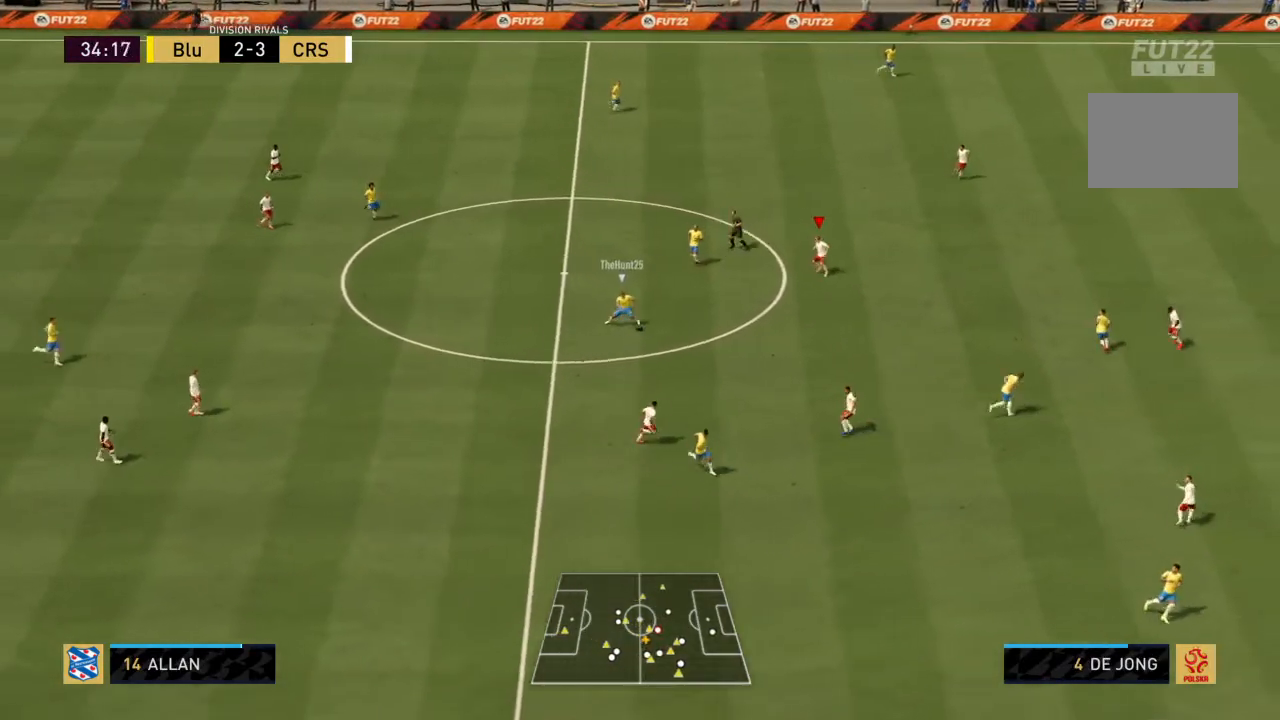
{"buttons": ["CROSS", "R2"], "left_stick": "down-left", "right_stick": "center", "events": [[33, "L1", "up"], [66, "left_stick", "down-left"], [367, "left_stick", "left"], [467, "left_stick", "down-left"]]}
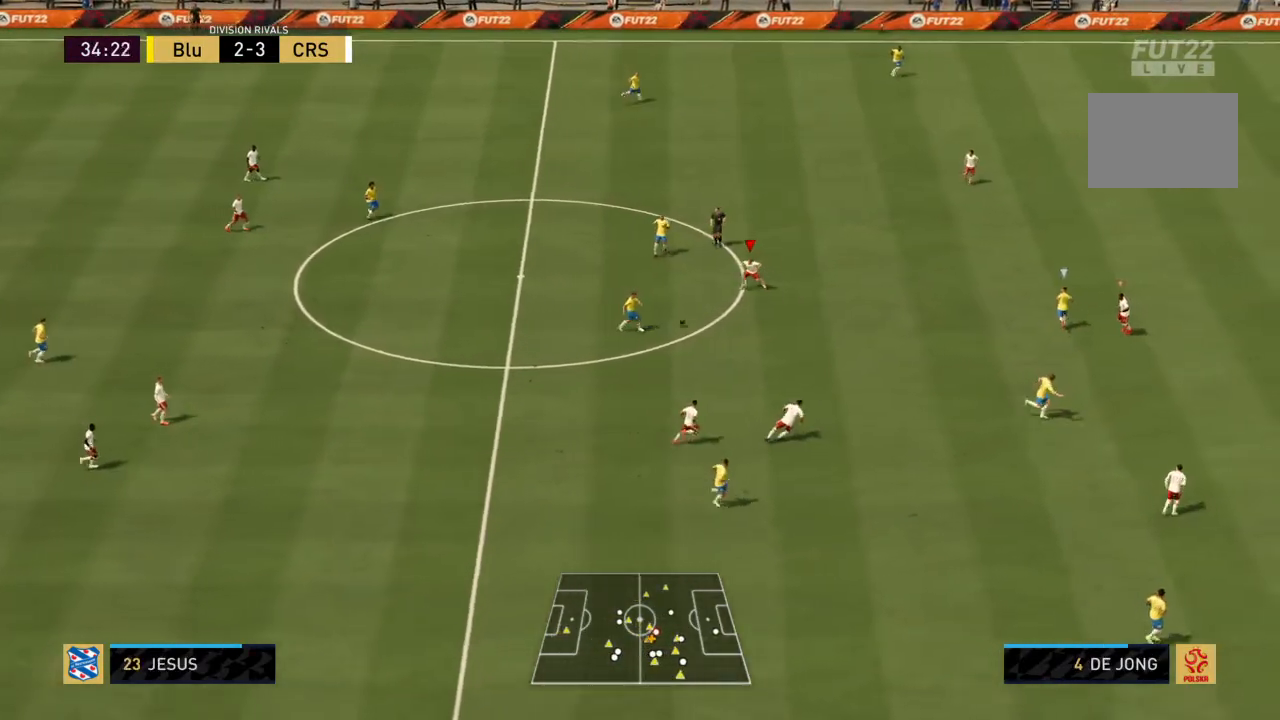
{"buttons": ["R2"], "left_stick": "down-left", "right_stick": "center", "events": [[334, "CROSS", "up"]]}
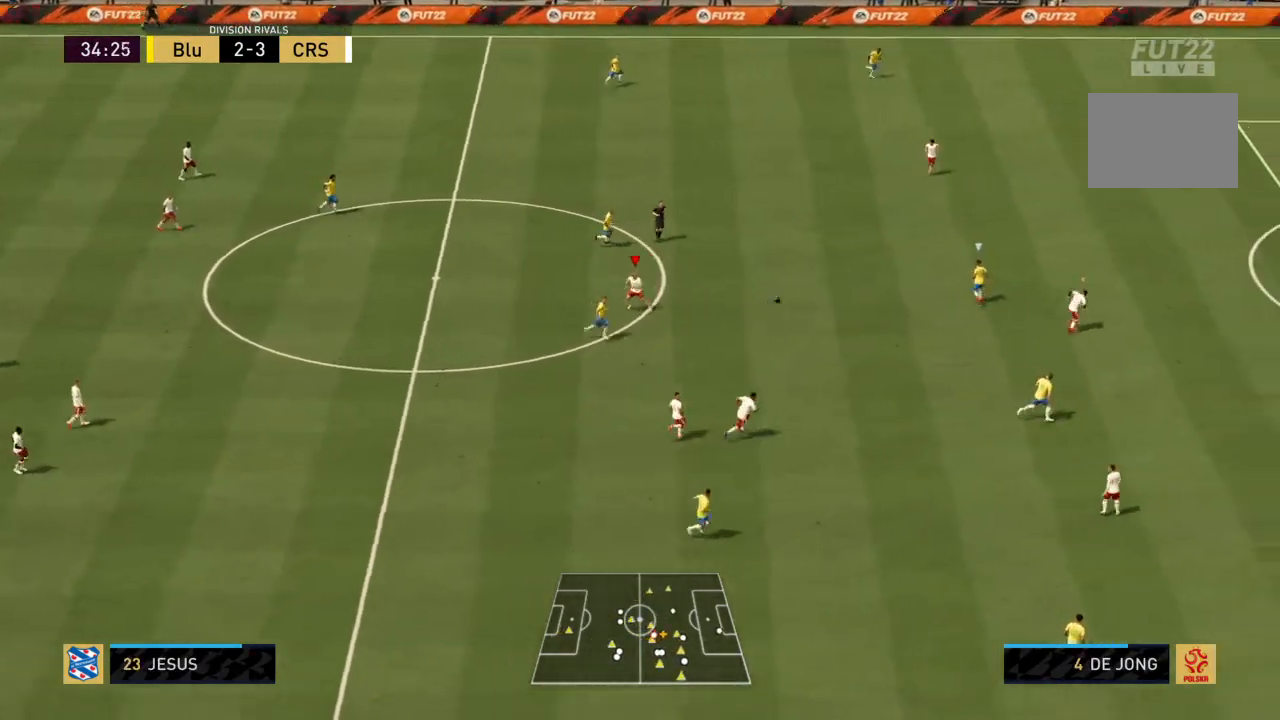
{"buttons": ["R2"], "left_stick": "up-left", "right_stick": "center", "events": [[100, "L1", "down"], [100, "left_stick", "left"], [300, "L1", "up"], [433, "left_stick", "up-left"]]}
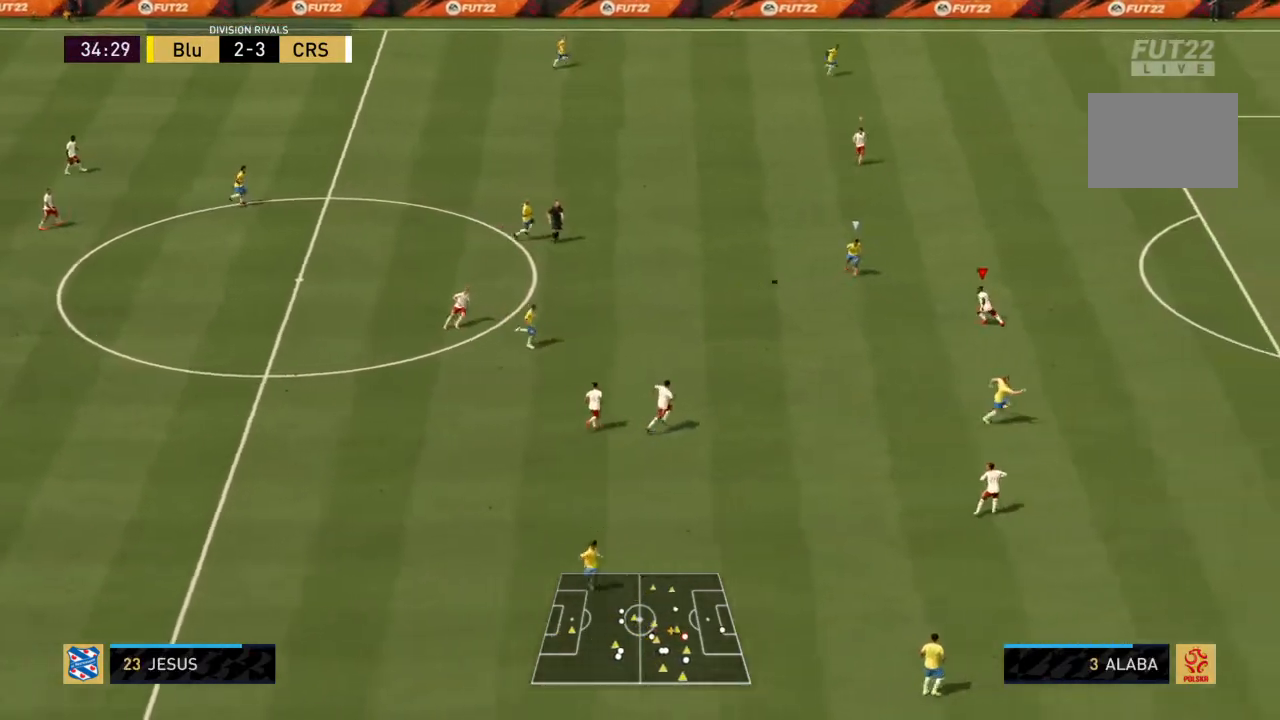
{"buttons": ["R2"], "left_stick": "up", "right_stick": "center", "events": [[167, "left_stick", "up"]]}
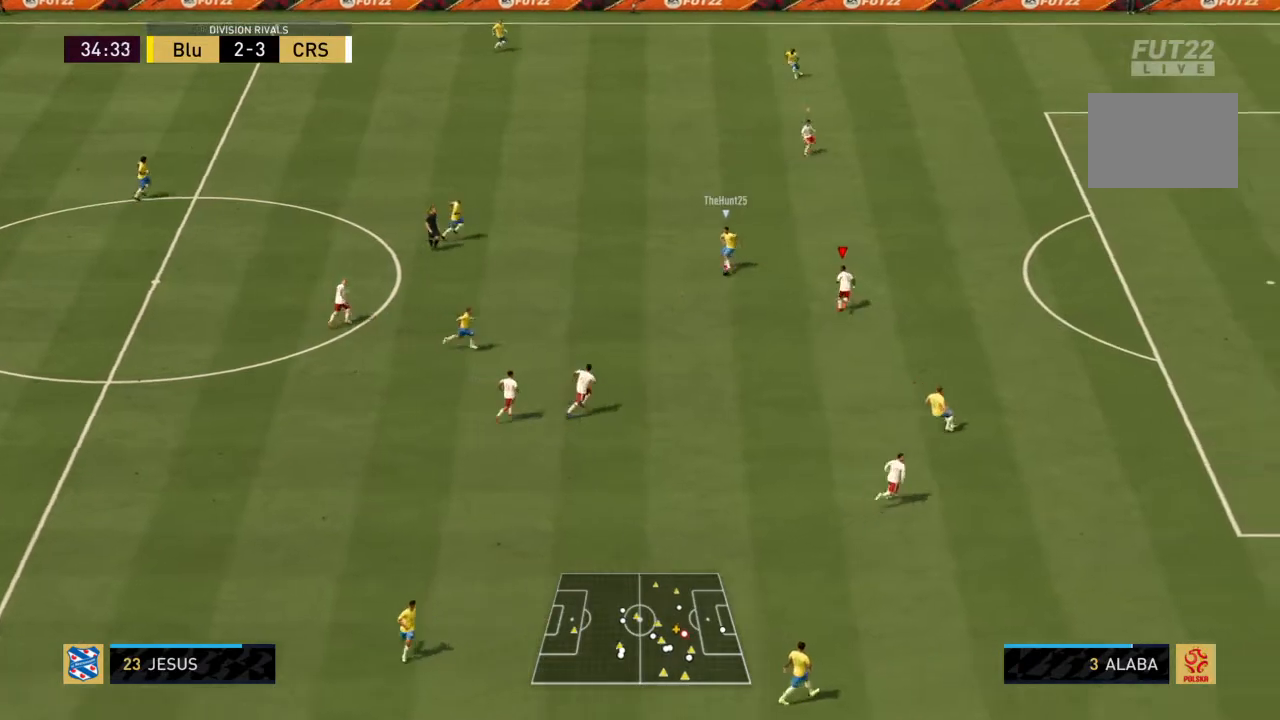
{"buttons": ["R2"], "left_stick": "up-left", "right_stick": "center", "events": [[467, "left_stick", "up-left"]]}
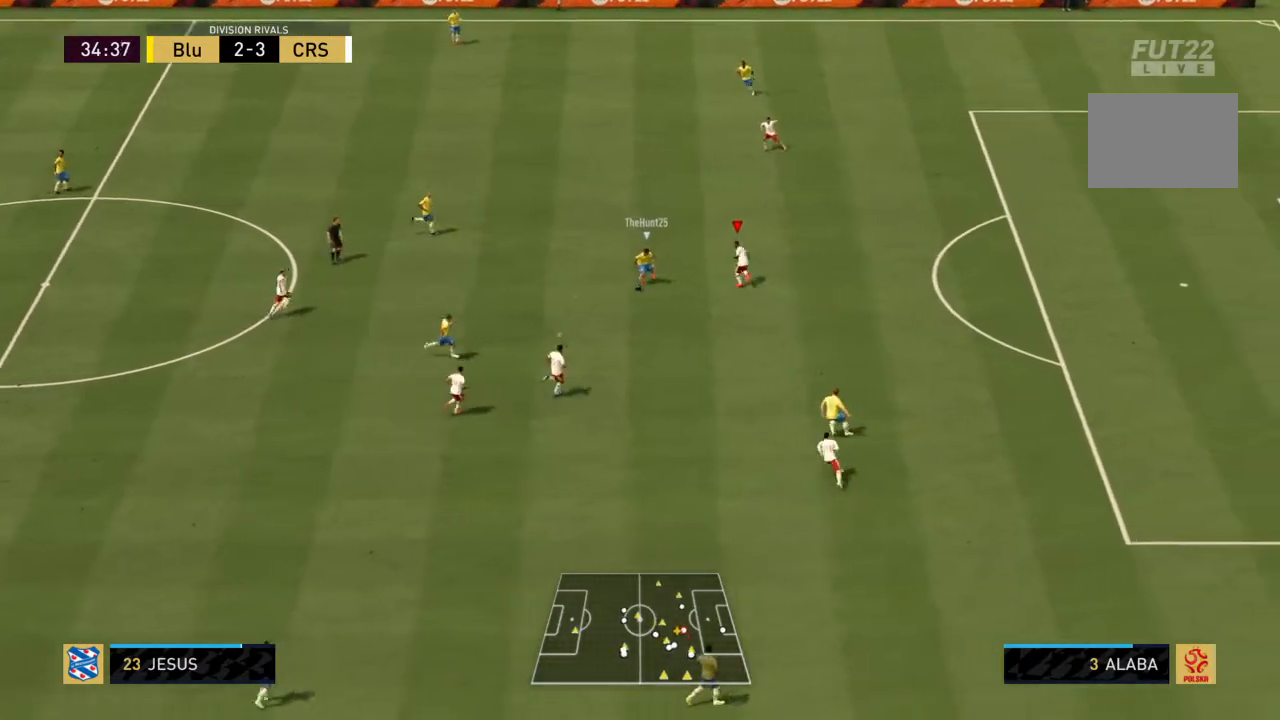
{"buttons": ["R2"], "left_stick": "center", "right_stick": "center", "events": [[67, "left_stick", "left"], [167, "left_stick", "down-left"], [367, "left_stick", "left"], [467, "left_stick", "center"]]}
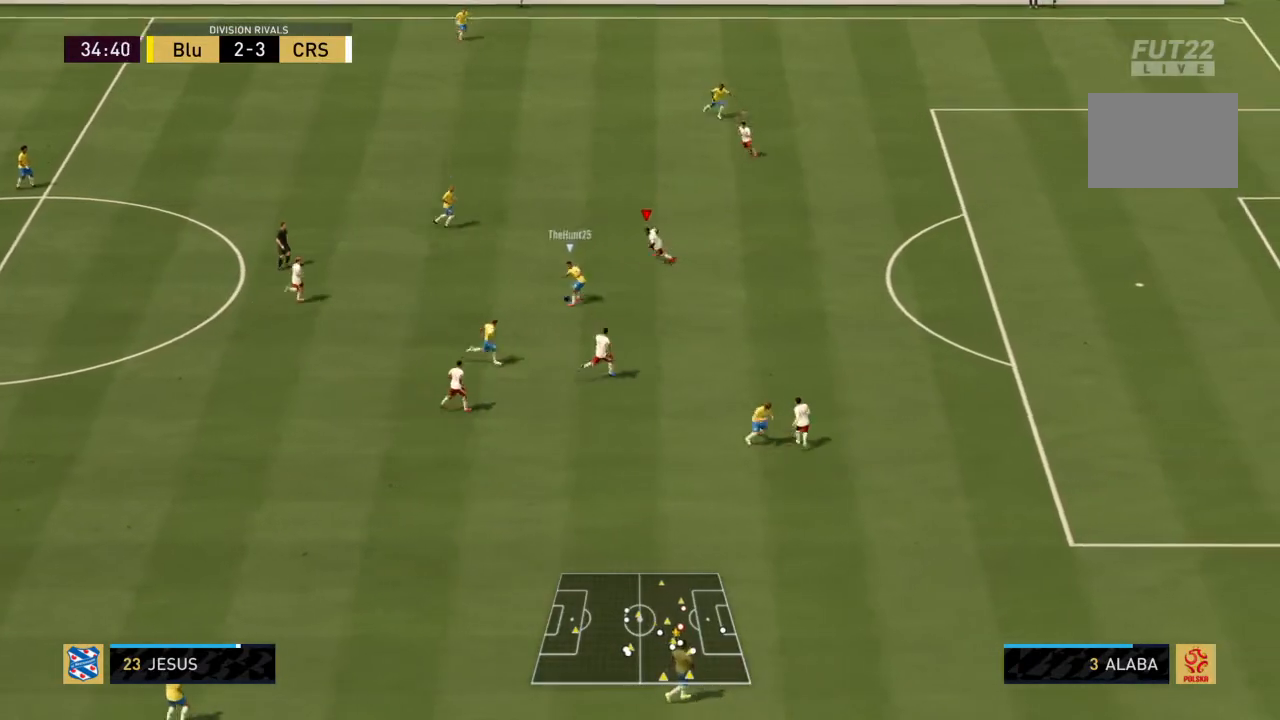
{"buttons": ["CROSS", "R2"], "left_stick": "left", "right_stick": "center", "events": [[66, "left_stick", "up"], [100, "L1", "down"], [166, "CROSS", "down"], [267, "L1", "up"], [500, "left_stick", "left"]]}
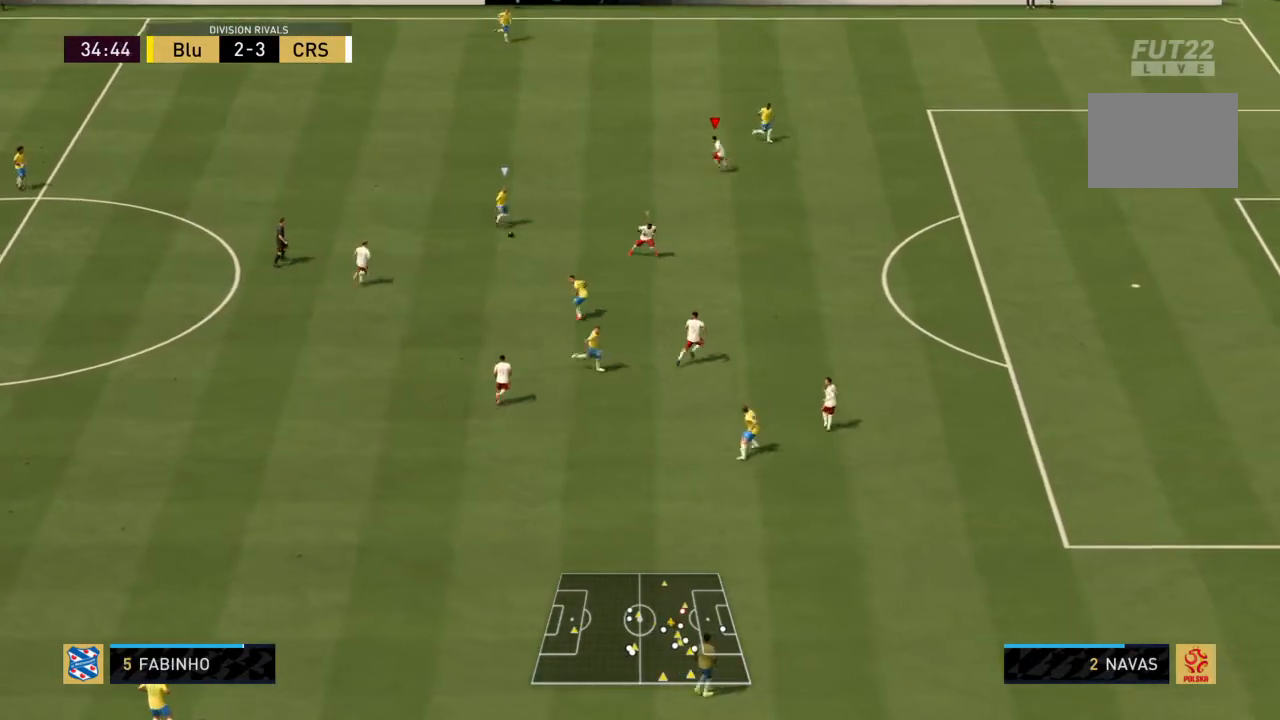
{"buttons": ["R2"], "left_stick": "left", "right_stick": "center", "events": [[267, "CROSS", "up"]]}
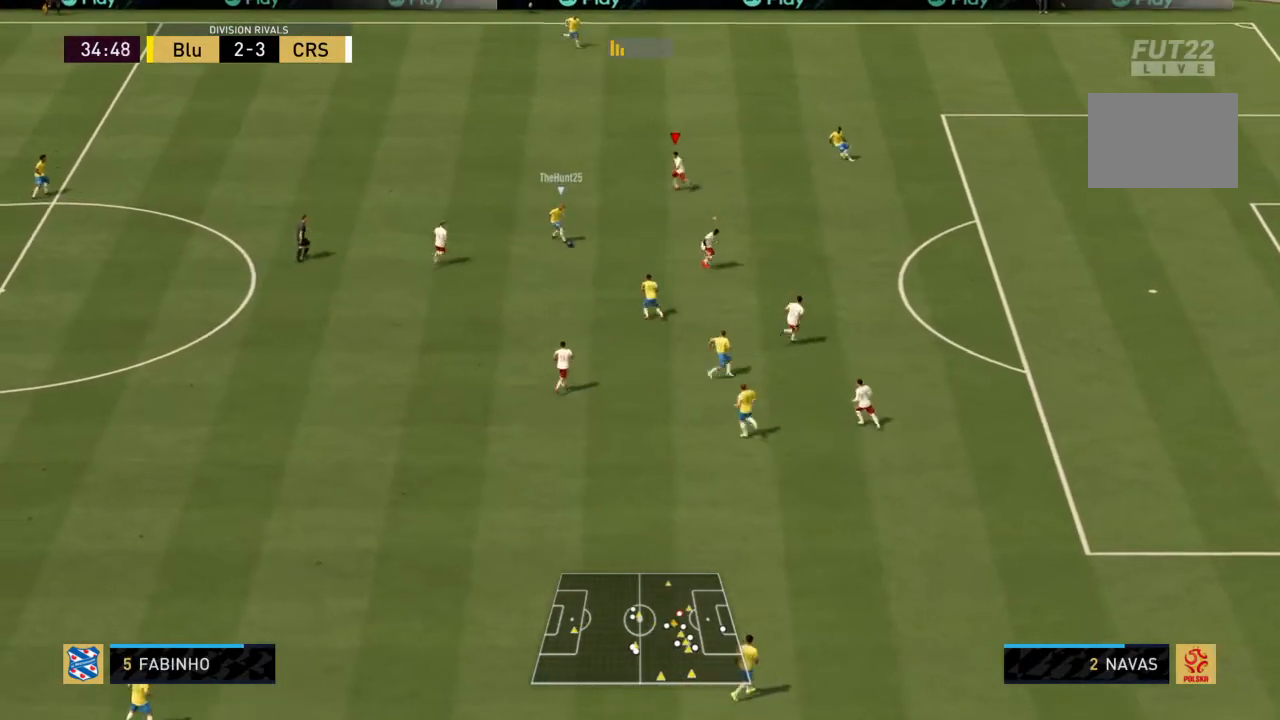
{"buttons": ["CIRCLE", "R2"], "left_stick": "left", "right_stick": "center", "events": [[133, "L1", "down"], [267, "CIRCLE", "down"], [300, "L1", "up"]]}
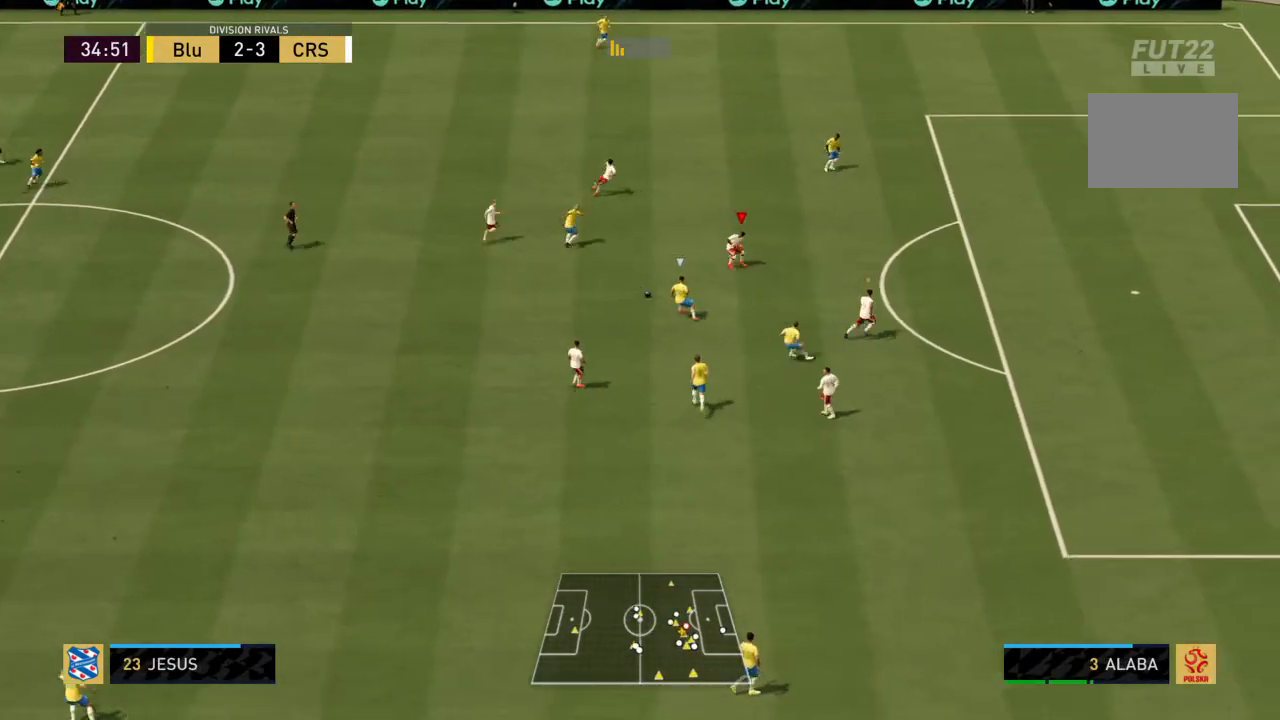
{"buttons": ["R2"], "left_stick": "down-left", "right_stick": "center", "events": [[100, "left_stick", "down-left"], [134, "CIRCLE", "up"]]}
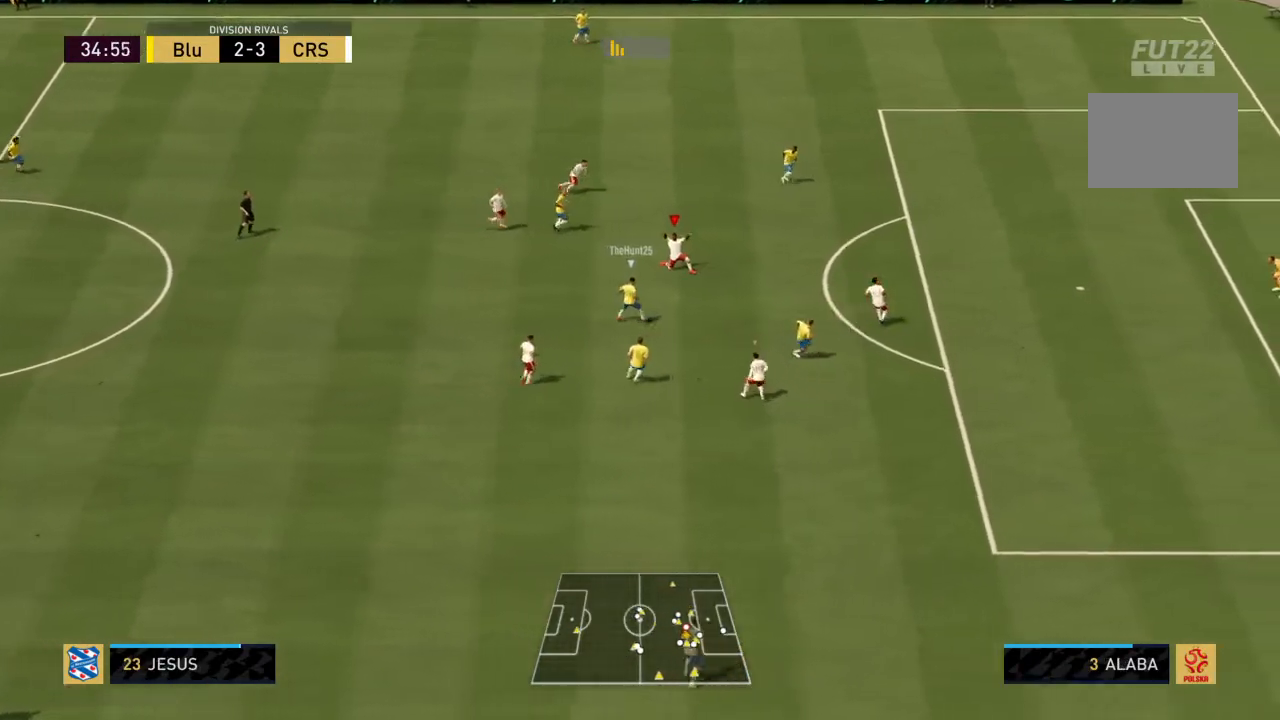
{"buttons": ["CIRCLE", "R2"], "left_stick": "down-left", "right_stick": "center", "events": [[233, "CIRCLE", "down"]]}
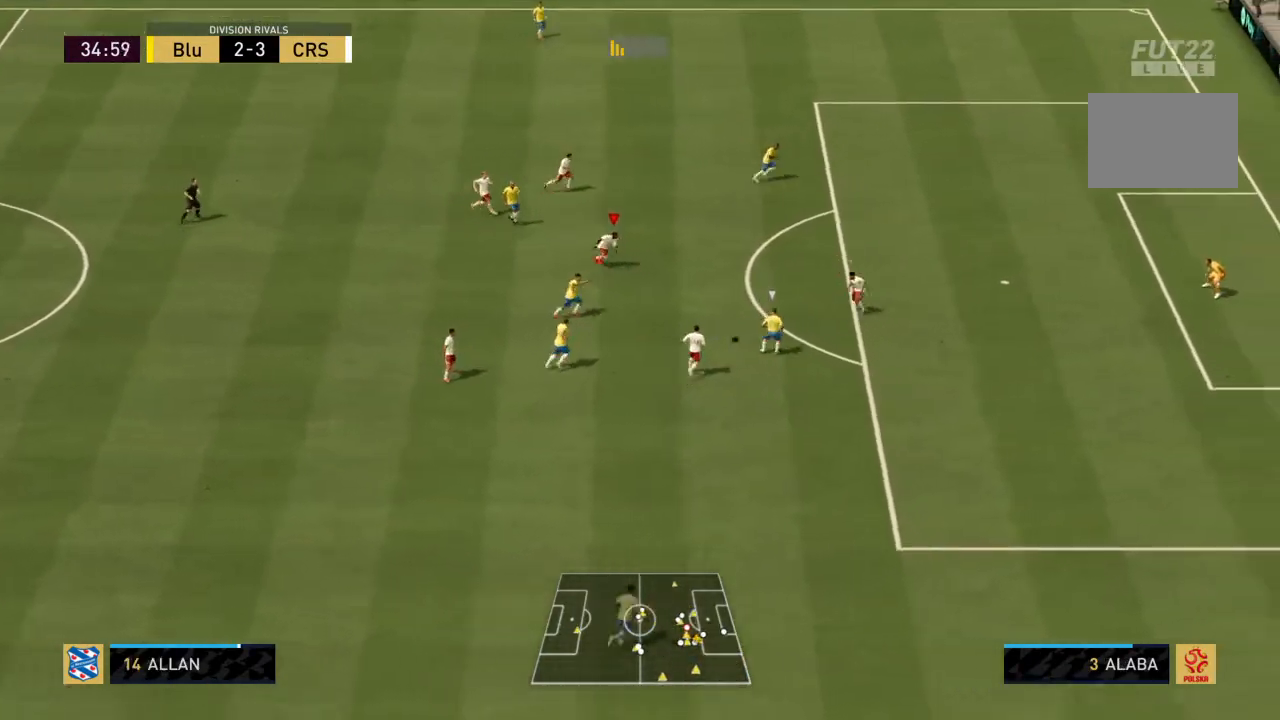
{"buttons": ["R2"], "left_stick": "left", "right_stick": "center", "events": [[167, "CIRCLE", "up"], [200, "left_stick", "up-left"], [234, "CIRCLE", "down"], [300, "L1", "down"], [300, "left_stick", "down-left"], [467, "CIRCLE", "up"], [467, "L1", "up"], [501, "left_stick", "left"]]}
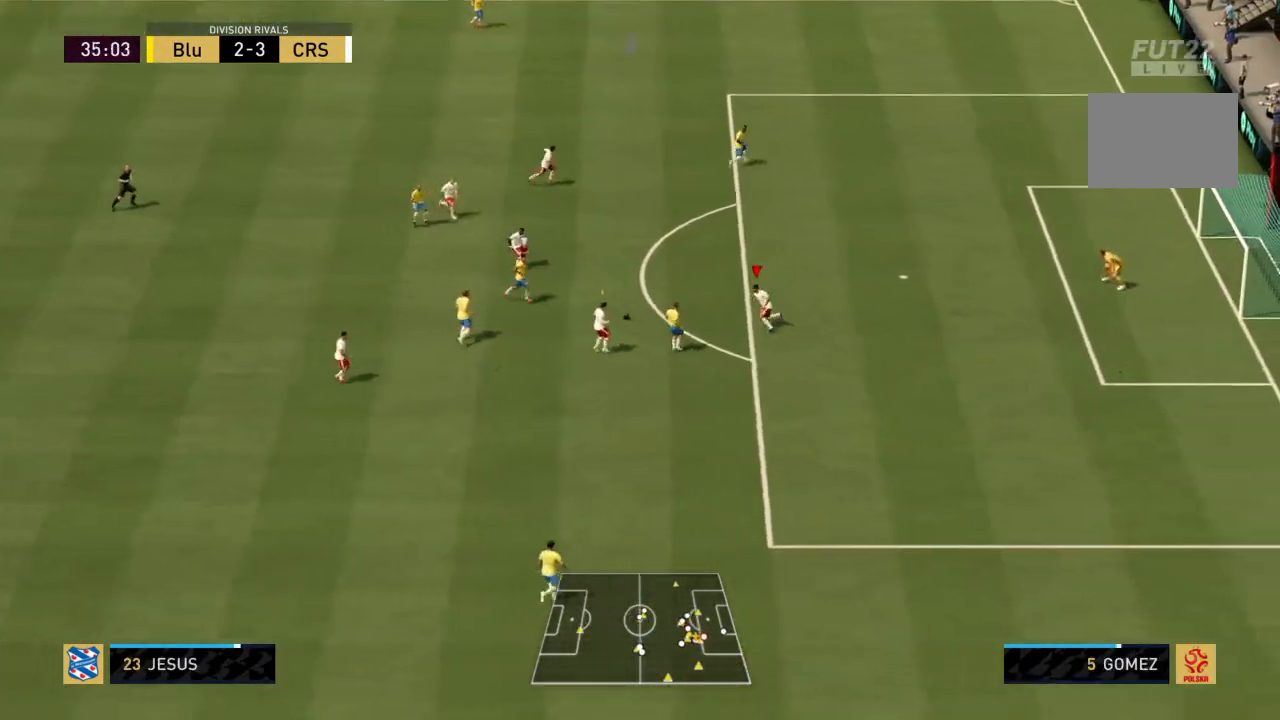
{"buttons": ["R2"], "left_stick": "up-left", "right_stick": "center", "events": [[333, "left_stick", "up-left"]]}
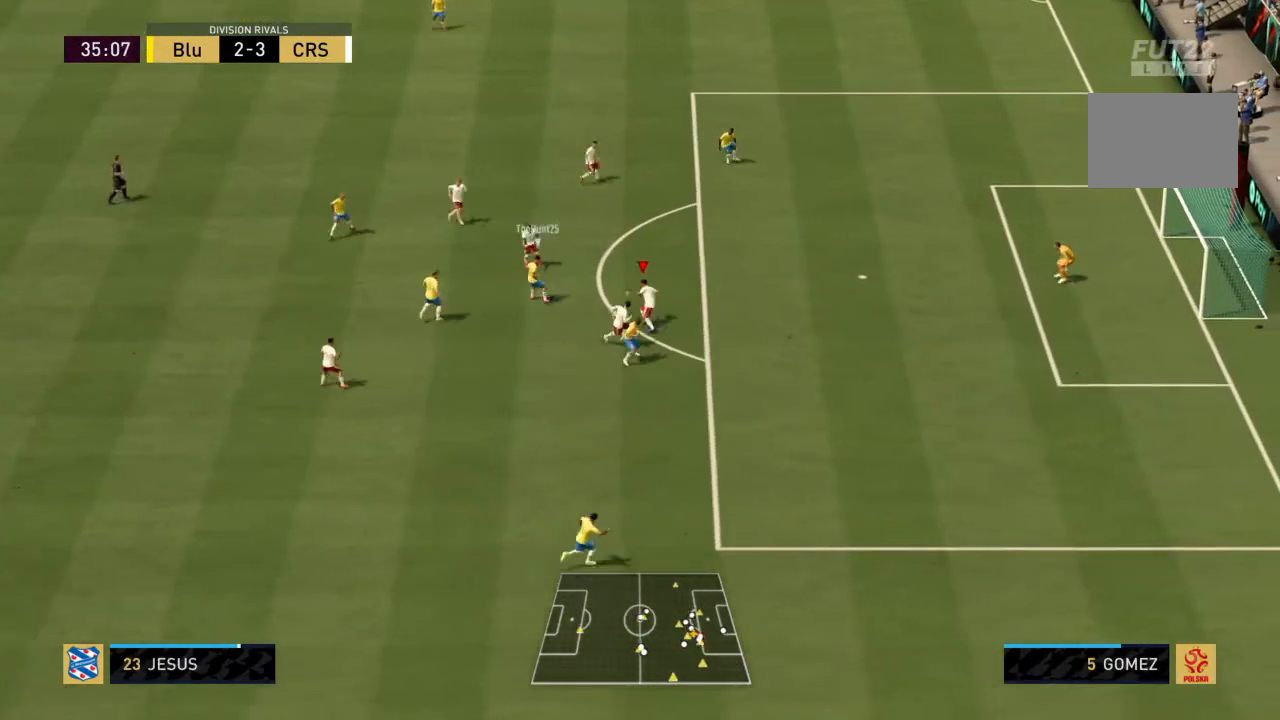
{"buttons": ["CIRCLE", "R2"], "left_stick": "left", "right_stick": "center", "events": [[33, "L1", "down"], [100, "CIRCLE", "down"], [200, "L1", "up"], [367, "CIRCLE", "up"], [434, "CIRCLE", "down"], [434, "left_stick", "left"]]}
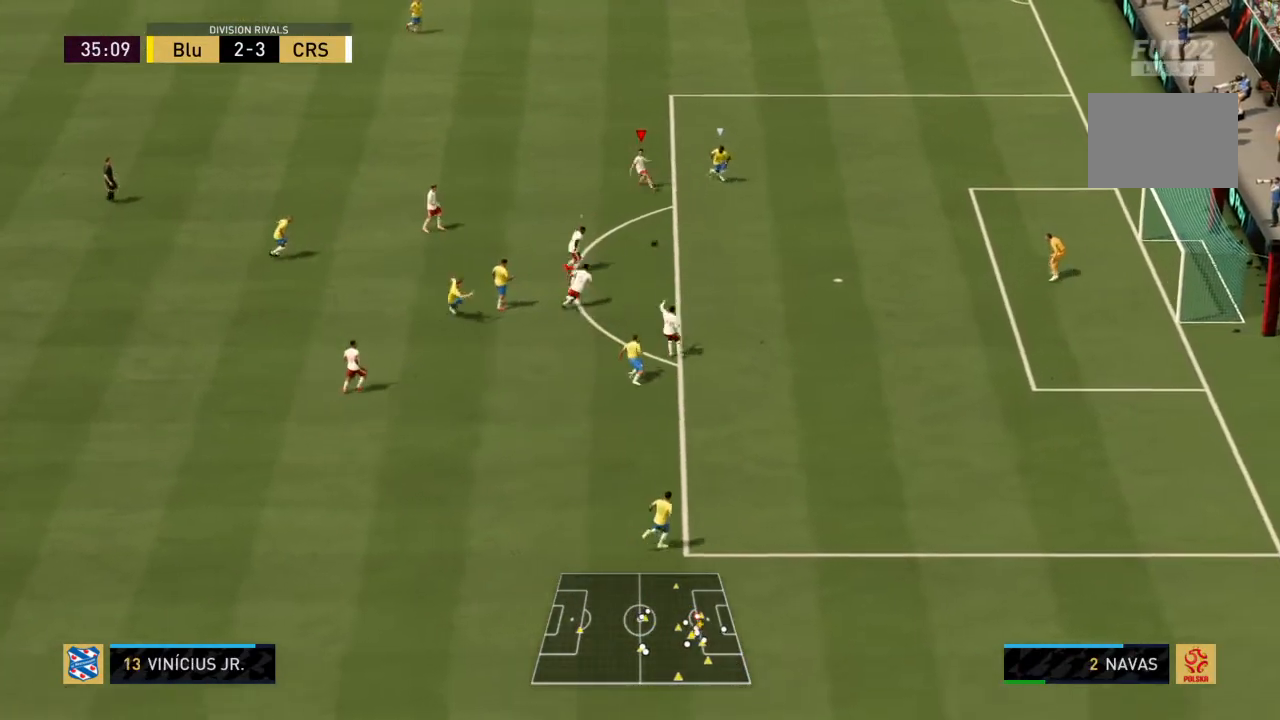
{"buttons": ["L1", "R2"], "left_stick": "center", "right_stick": "center", "events": [[200, "CIRCLE", "up"], [333, "left_stick", "down-right"], [400, "left_stick", "center"], [433, "L1", "down"]]}